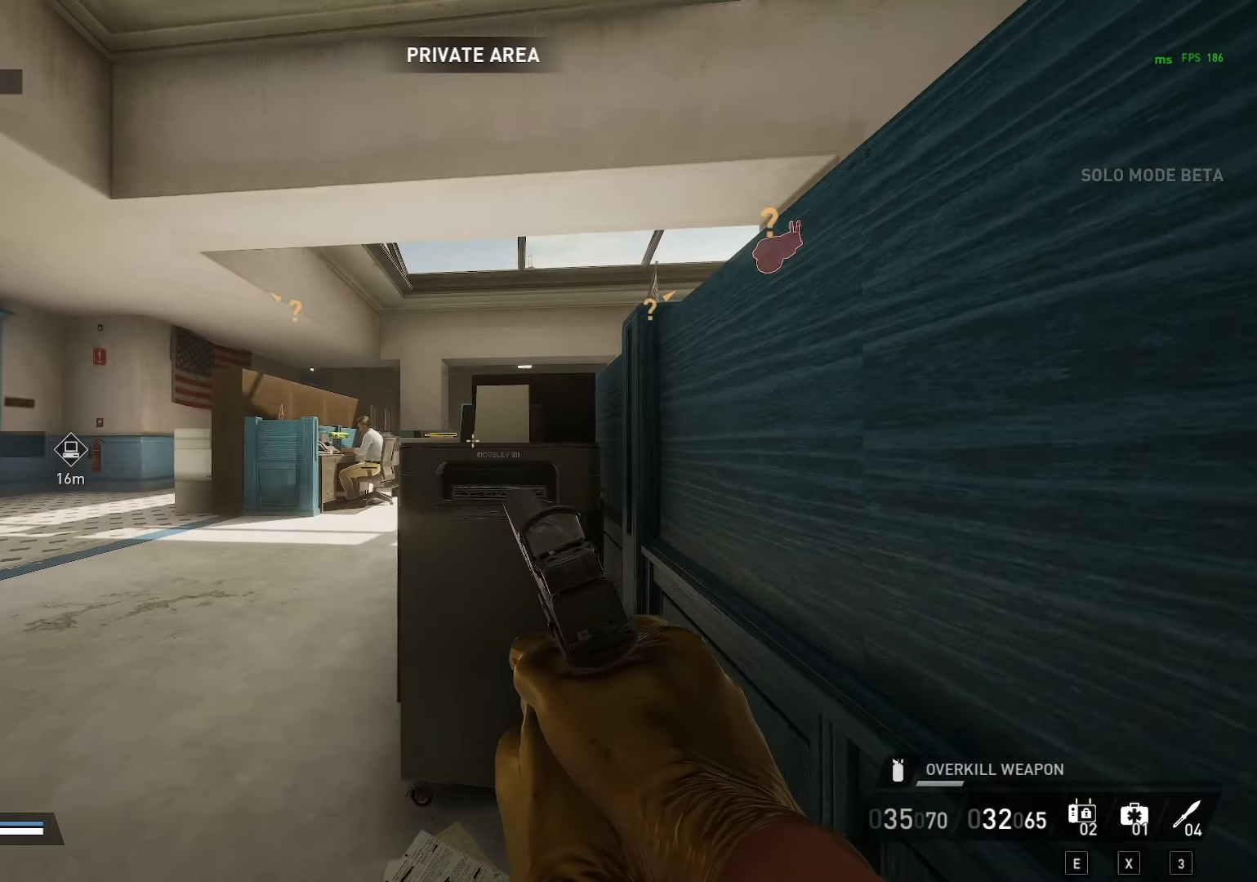
Gameplay with keyboard and mouse; each line is a JSON object with the keys and mouse buttons held at the frame after it. "events" lists presses ("down") and releases ("up") of "1", "2", "3", "4", "5", "a", "alt", "c", "caps_lock", "comma", "ctrl", "d", "e", "f", "g", "q", "r", "s", "shift", "space", "t", "tab", "v", "w", "x", "y" and "mouse_wheel" between this image and that frame as [ms after this image, input, new state], when the widget could be followed in between. "mouse_wheel" = the "wheel" button of the "mouse" list. No other keys are recorded. "wheel" means that the mouse wheel is clicked or scrolled. "mouse_move" is the direction in which the mouse moves at that frame (one of eight, or "still"), when it could be read.
{"keys": ["f"], "mouse": [], "mouse_move": "still", "events": []}
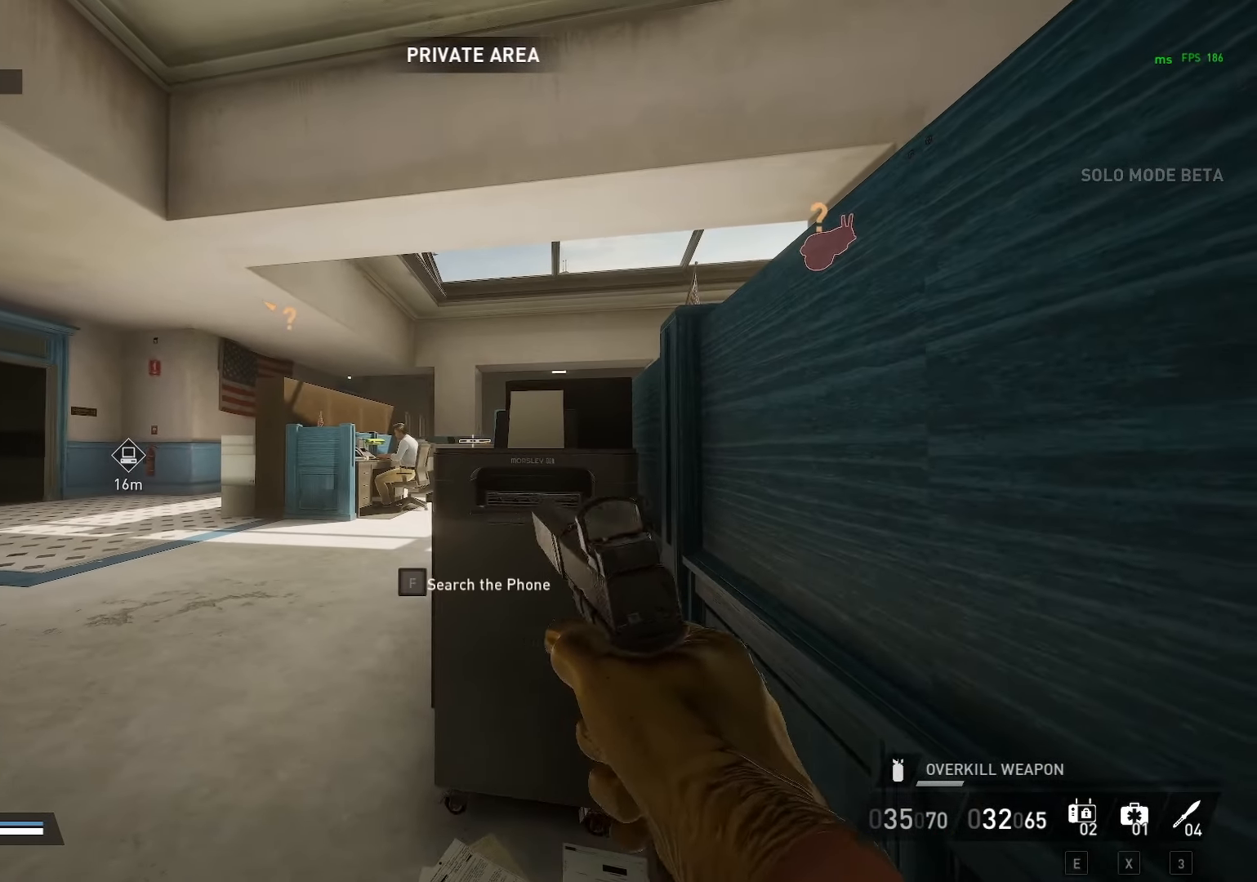
{"keys": ["f"], "mouse": [], "mouse_move": "still", "events": []}
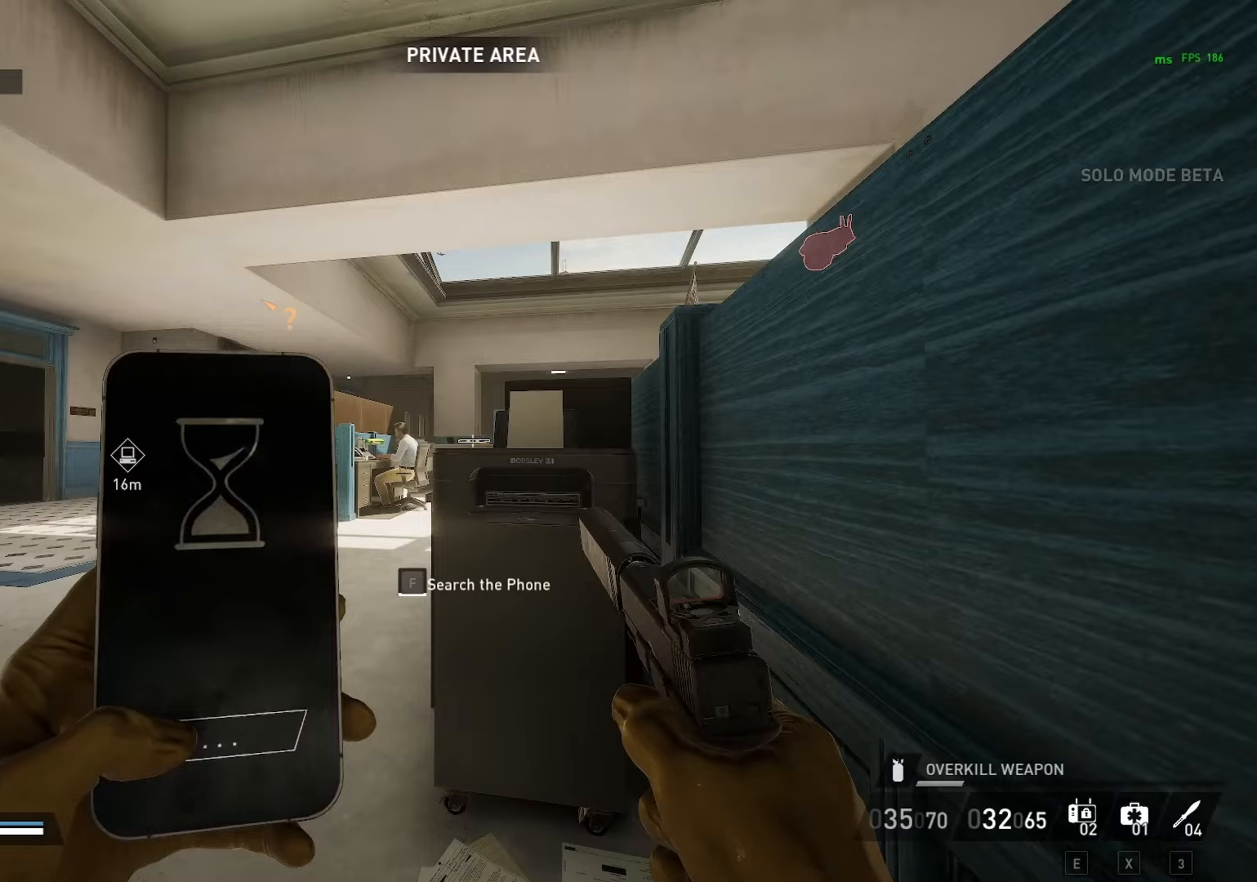
{"keys": ["f"], "mouse": [], "mouse_move": "still", "events": []}
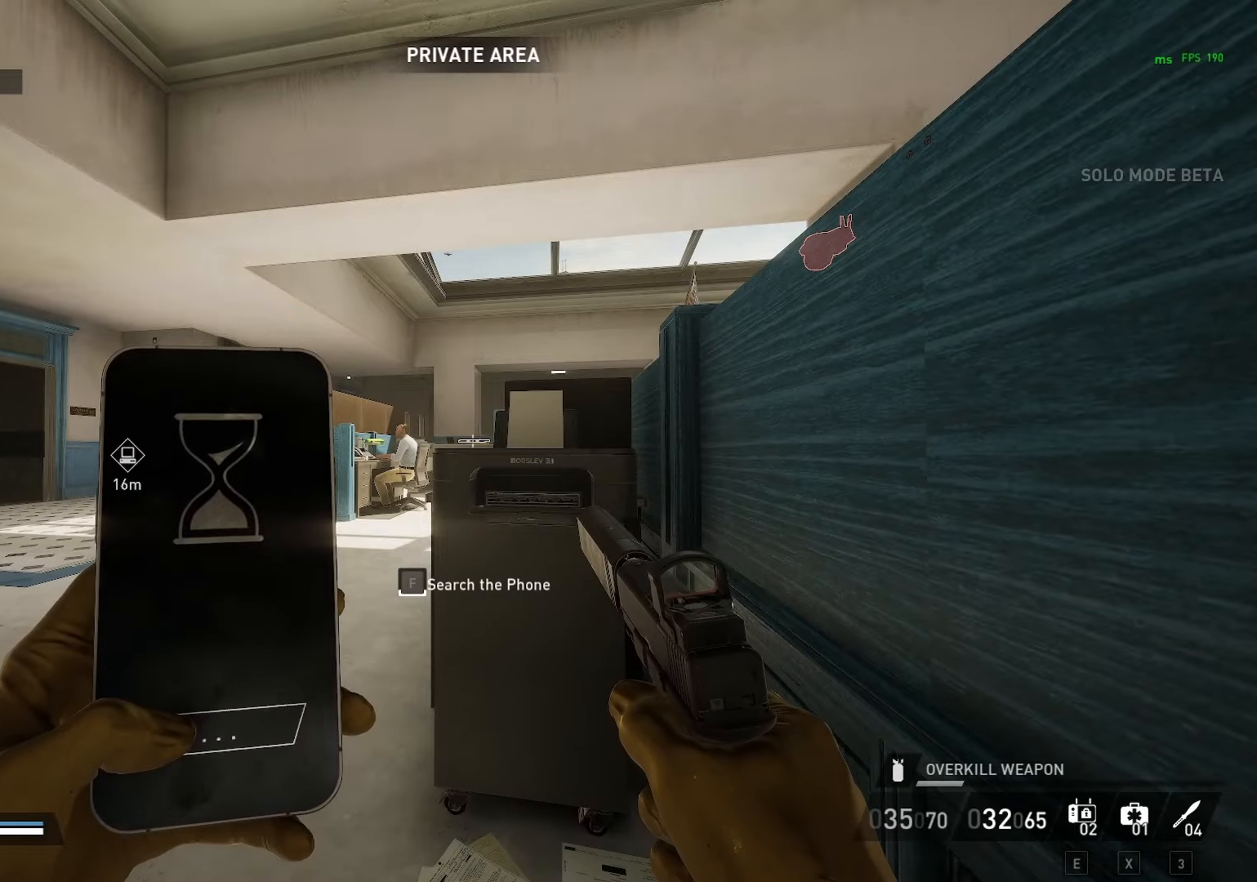
{"keys": ["f"], "mouse": [], "mouse_move": "still", "events": []}
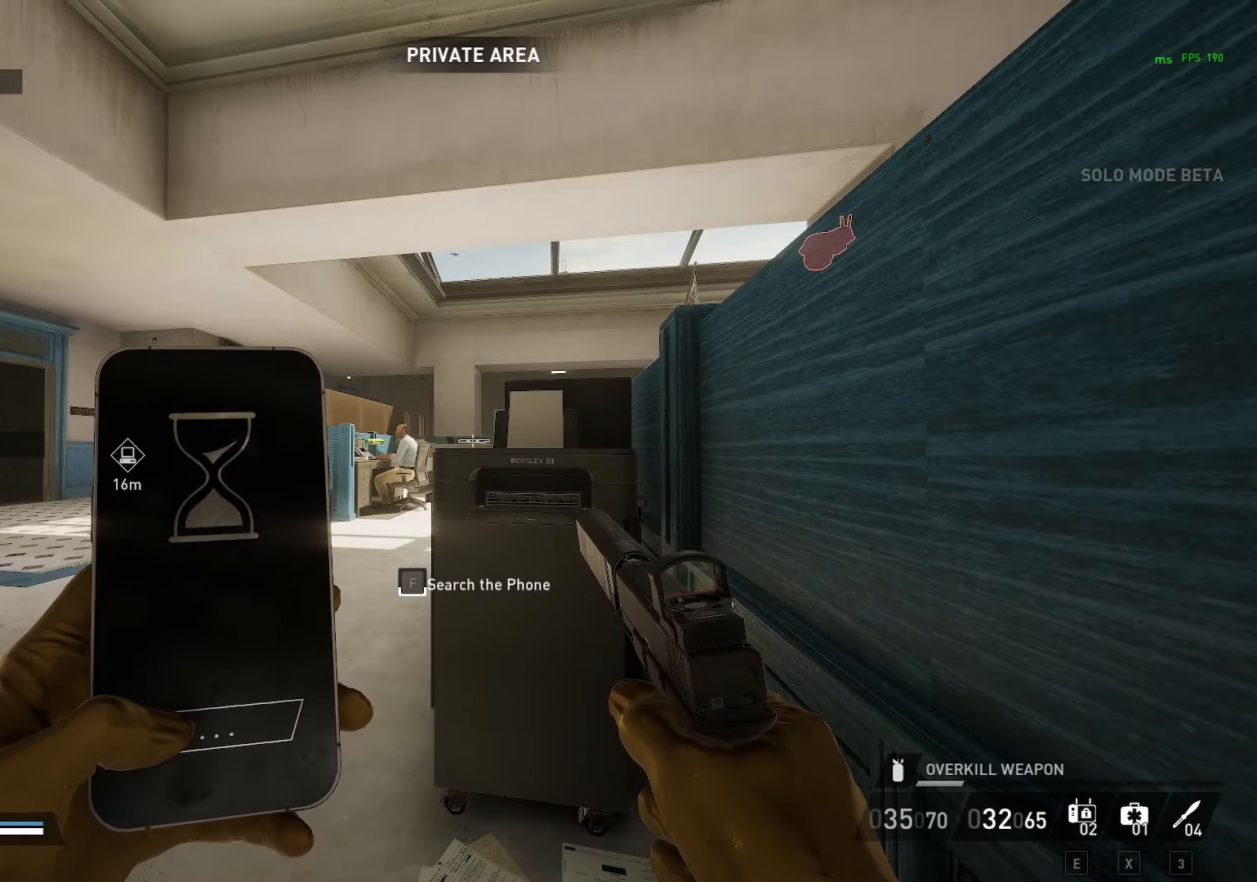
{"keys": ["f"], "mouse": [], "mouse_move": "still", "events": []}
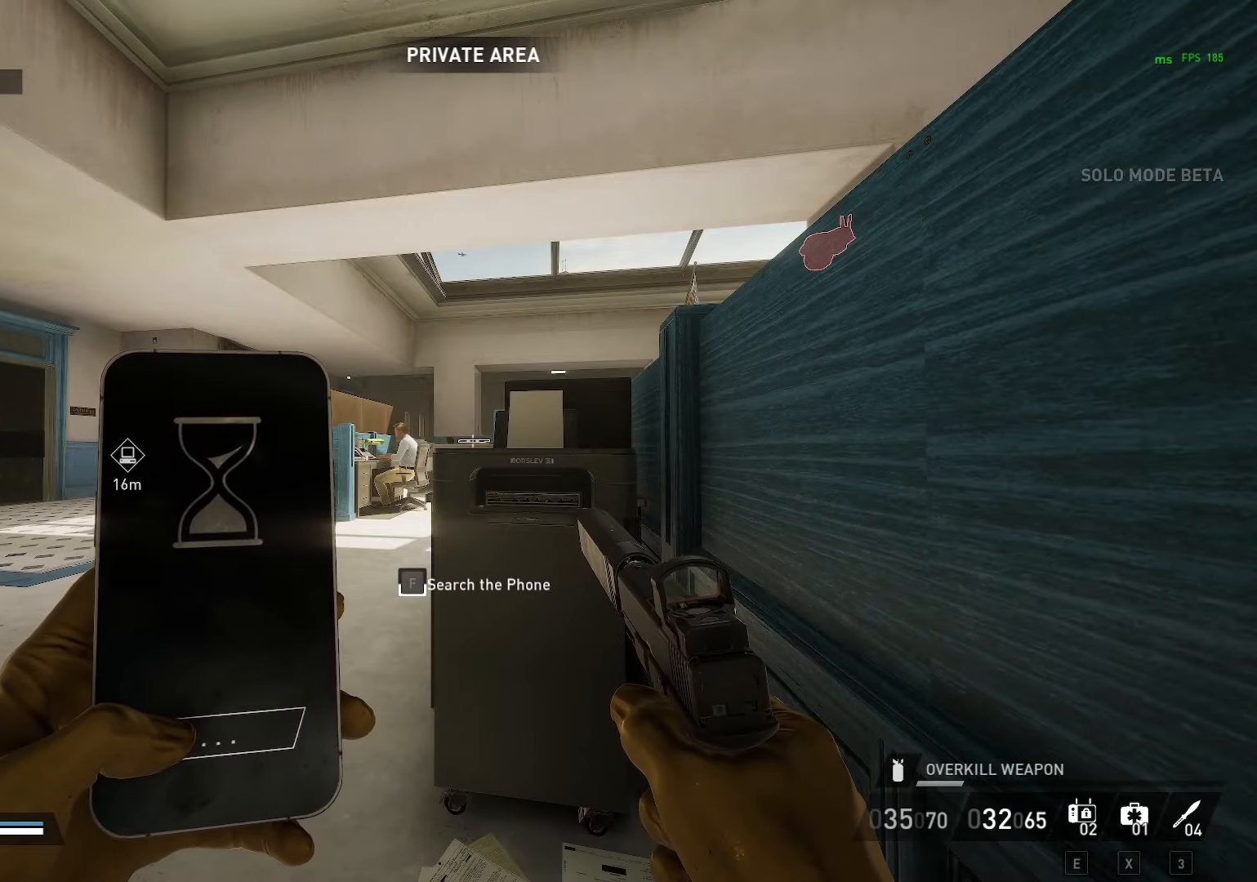
{"keys": ["f"], "mouse": [], "mouse_move": "still", "events": []}
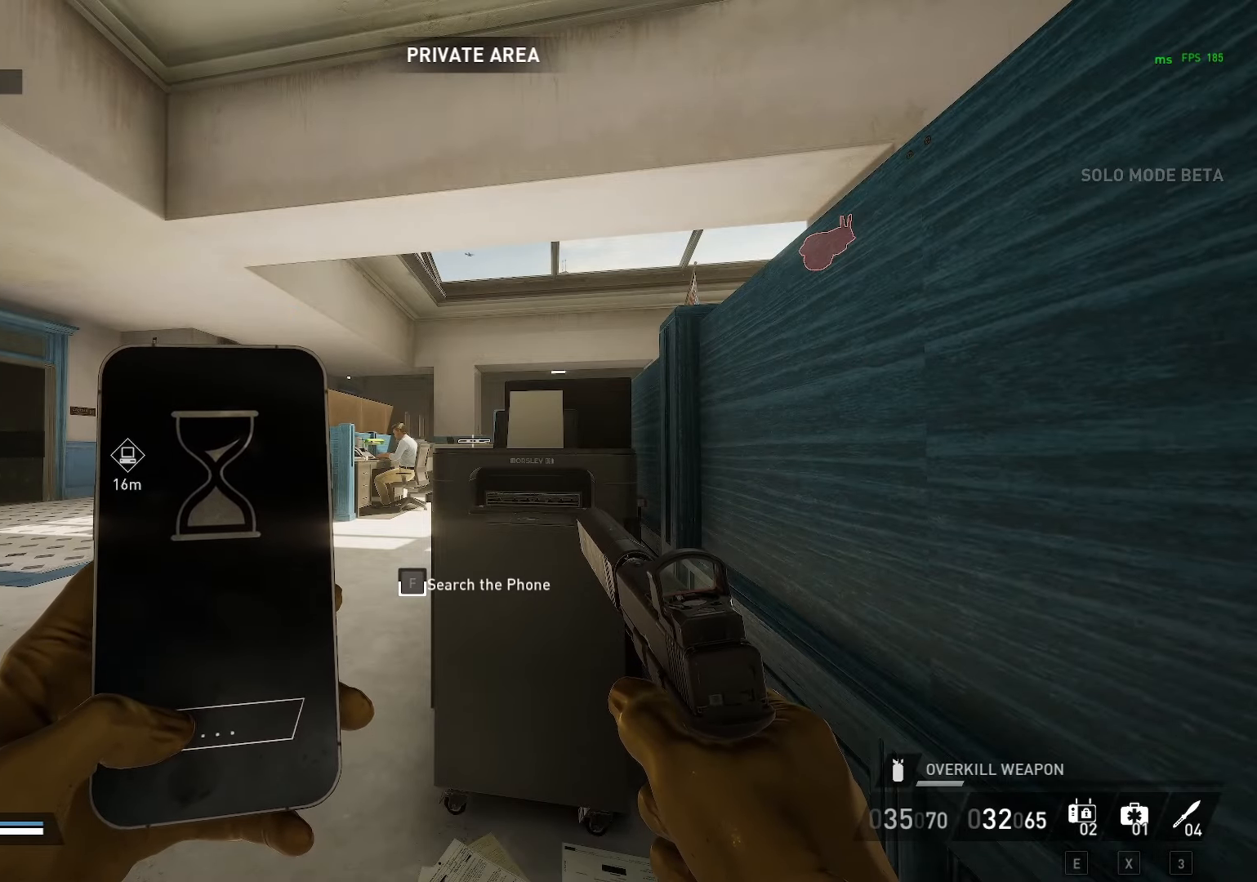
{"keys": ["f"], "mouse": [], "mouse_move": "still", "events": []}
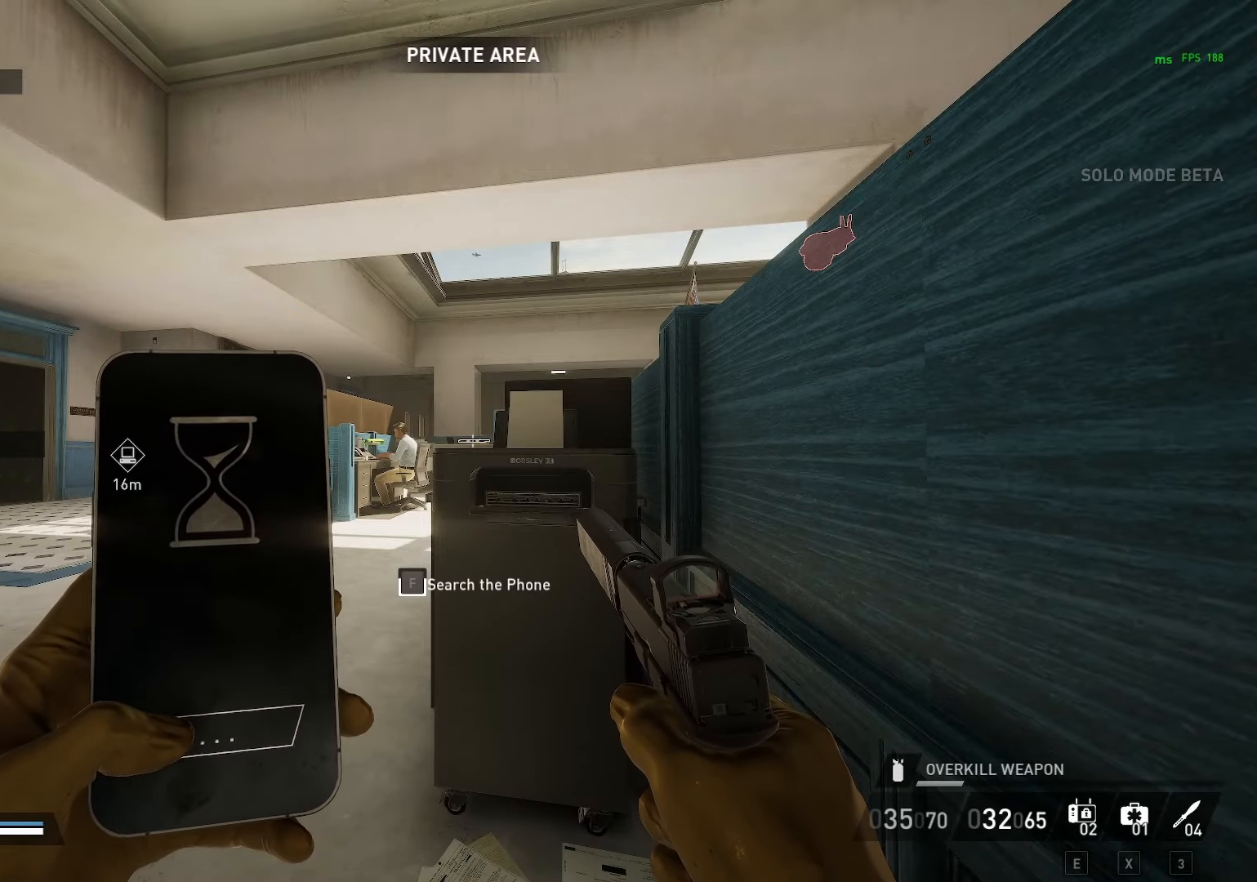
{"keys": ["f"], "mouse": [], "mouse_move": "still", "events": []}
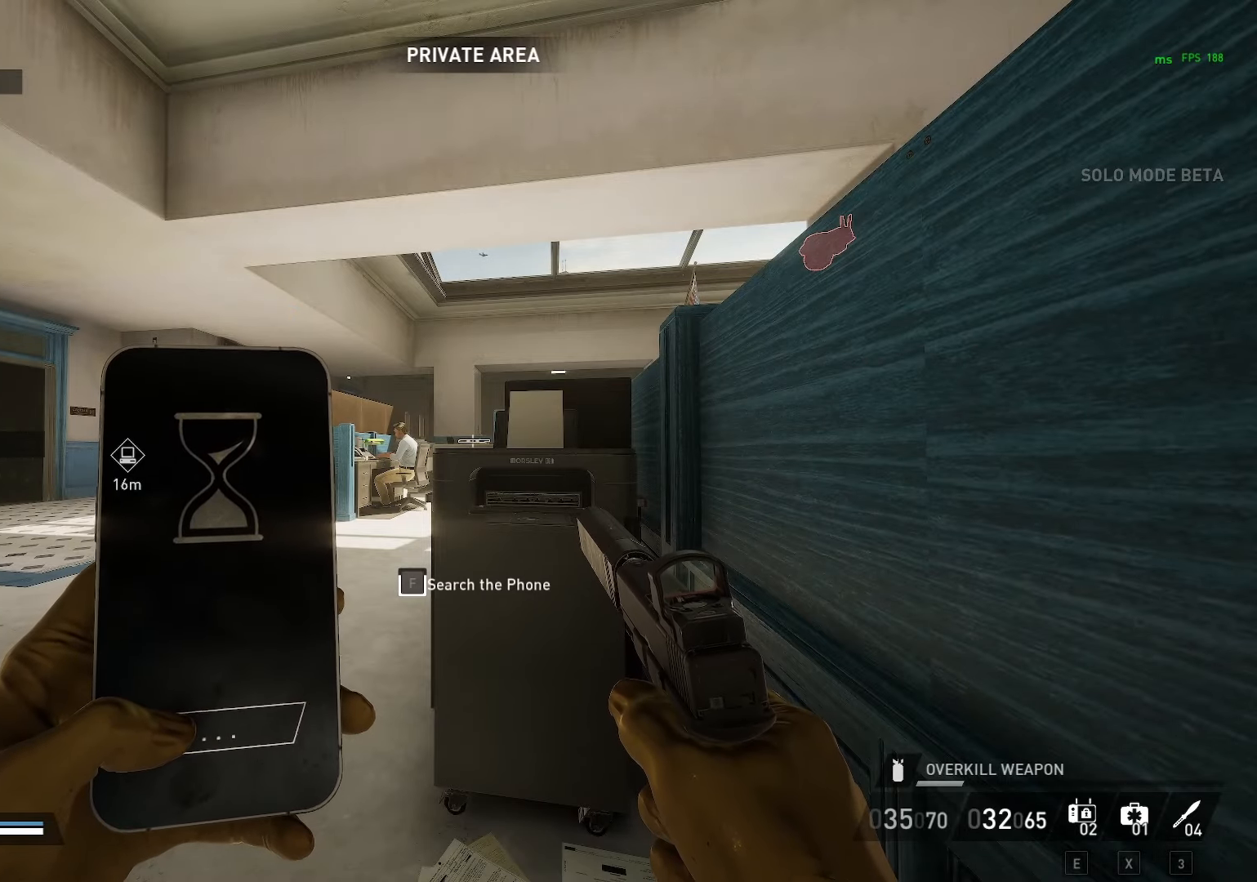
{"keys": ["f"], "mouse": [], "mouse_move": "still", "events": []}
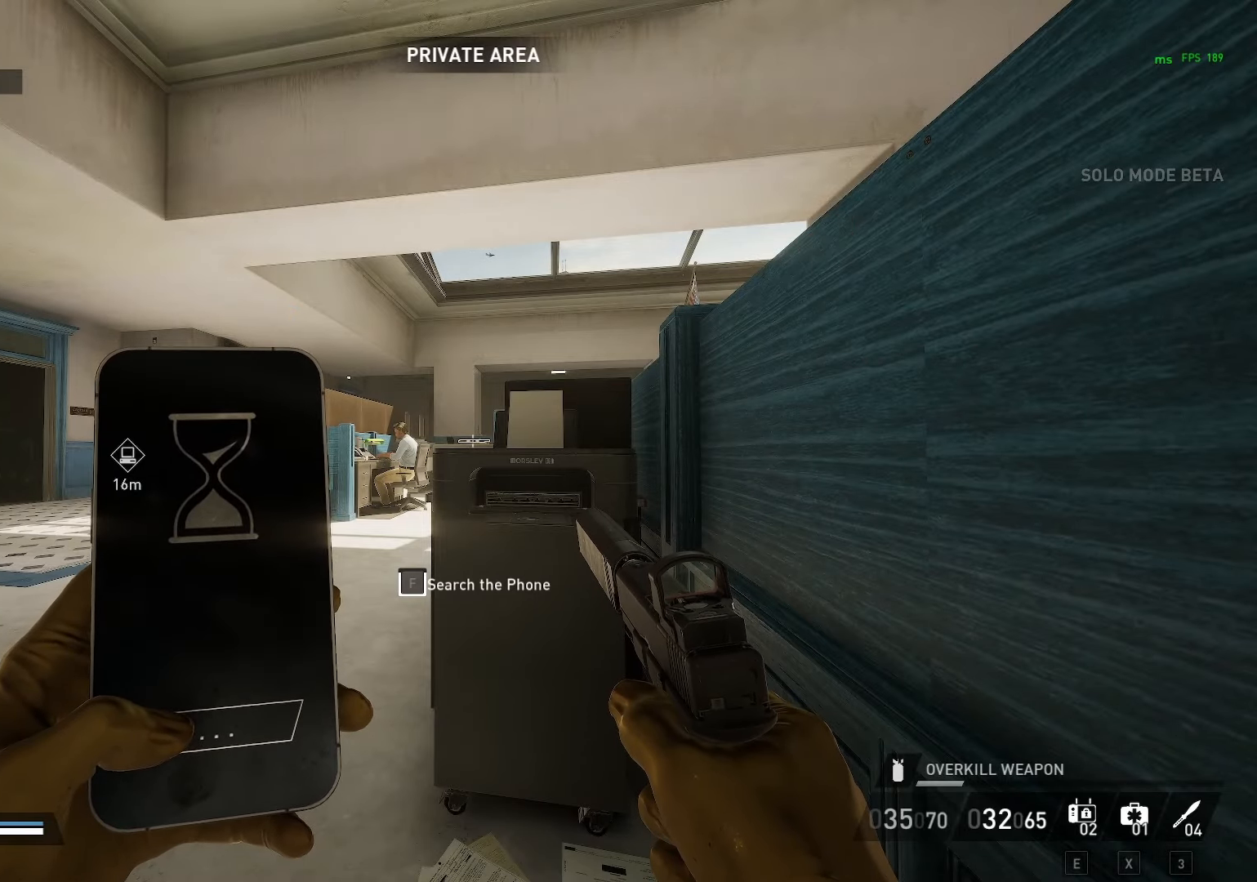
{"keys": ["f"], "mouse": [], "mouse_move": "still", "events": []}
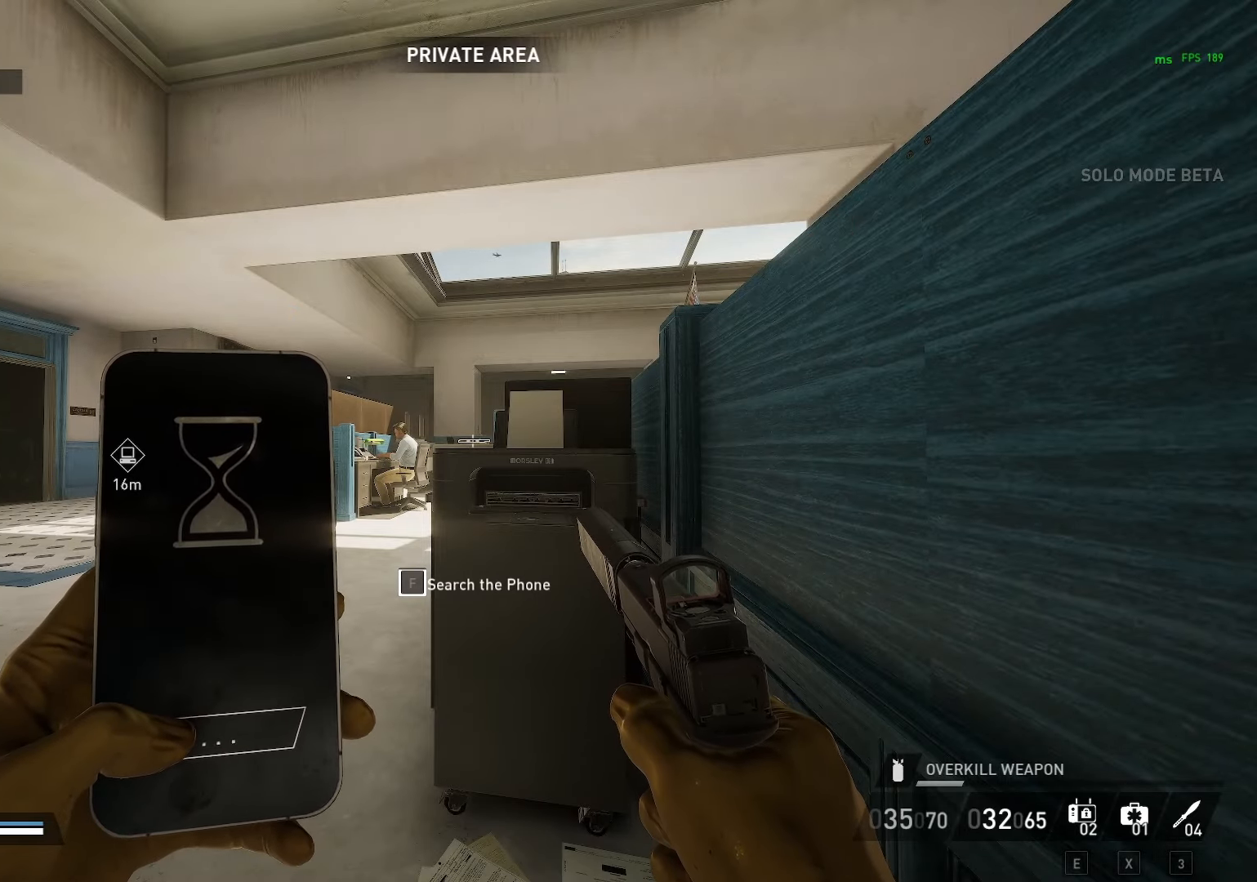
{"keys": ["f"], "mouse": [], "mouse_move": "still", "events": []}
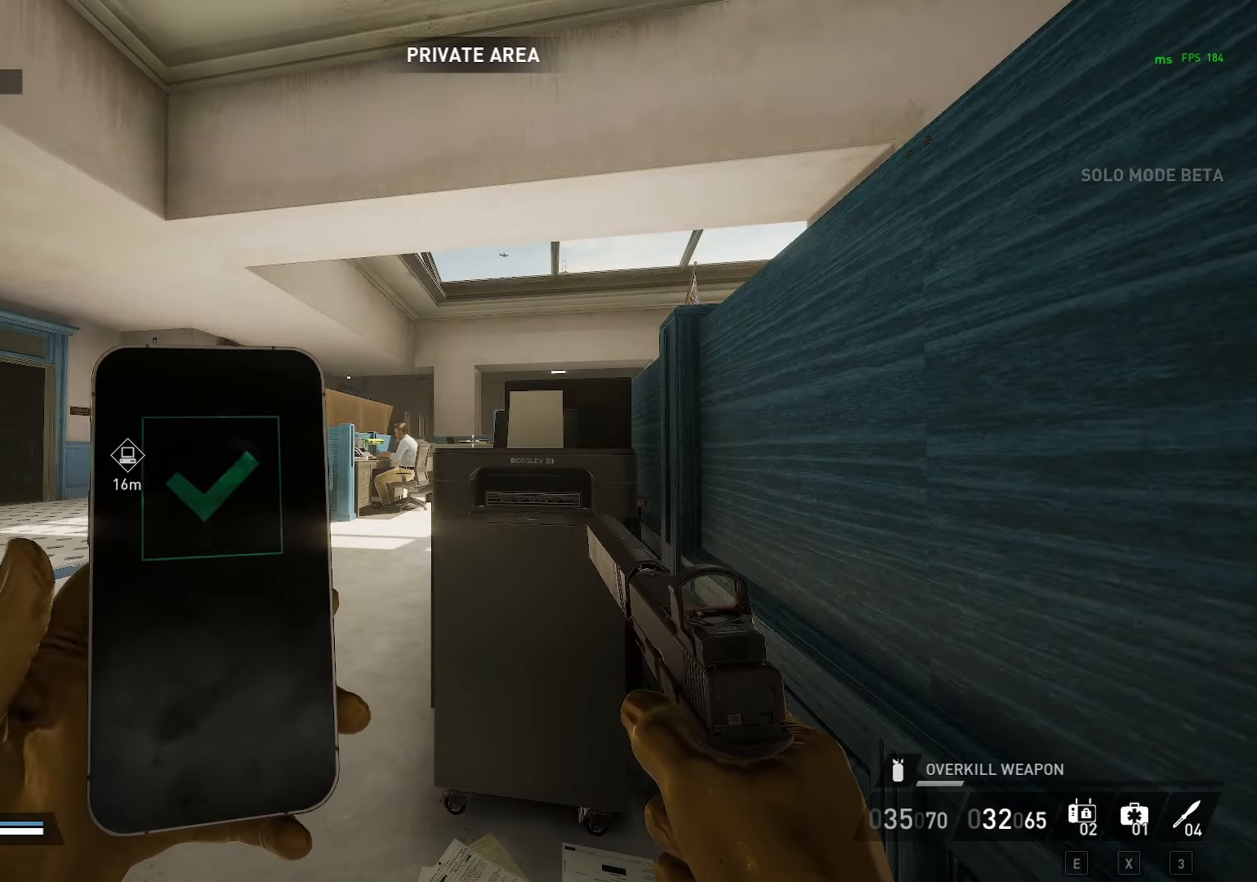
{"keys": ["a", "w"], "mouse": [], "mouse_move": "right", "events": [[100, "a", "down"], [100, "w", "down"], [333, "f", "up"]]}
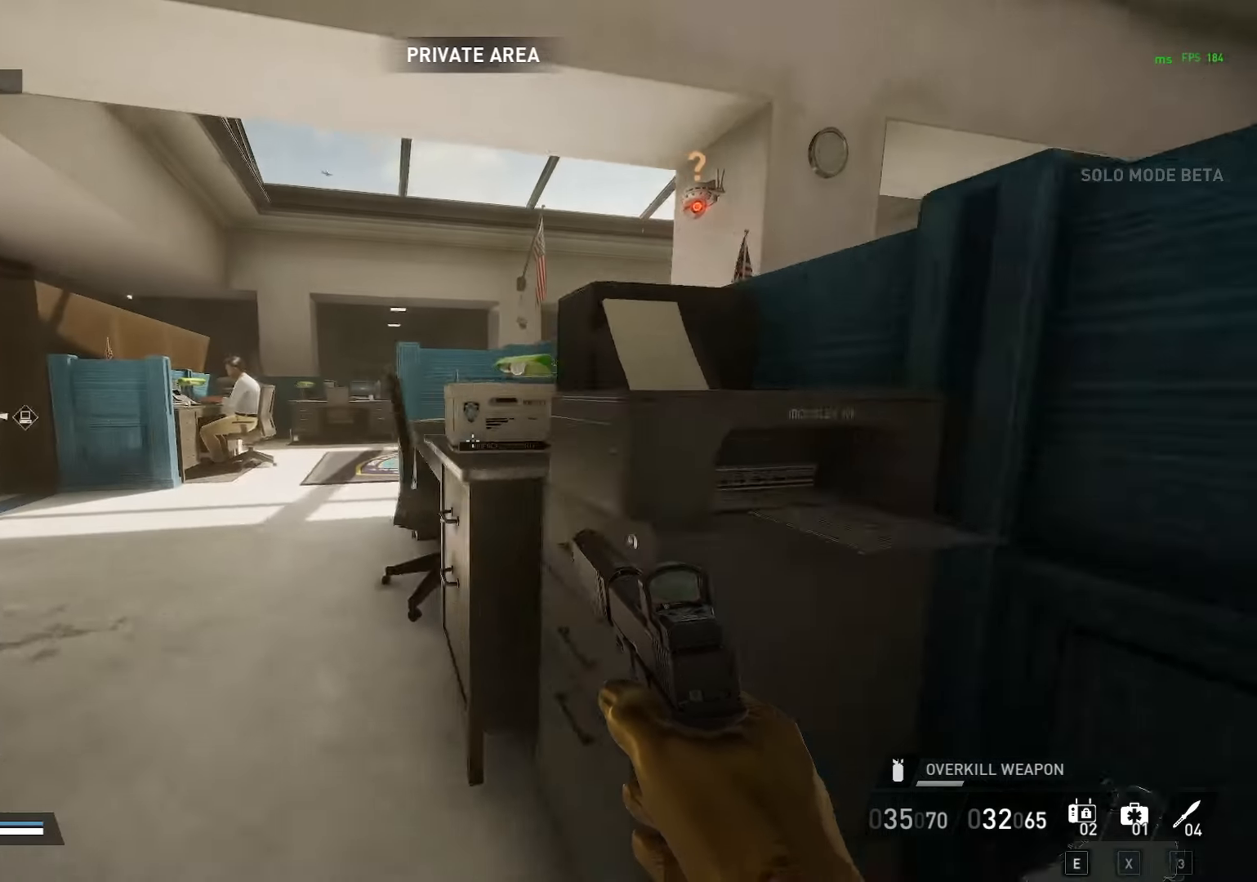
{"keys": ["a", "w"], "mouse": [], "mouse_move": "still", "events": [[17, "a", "up"], [150, "a", "down"], [400, "a", "up"], [483, "a", "down"]]}
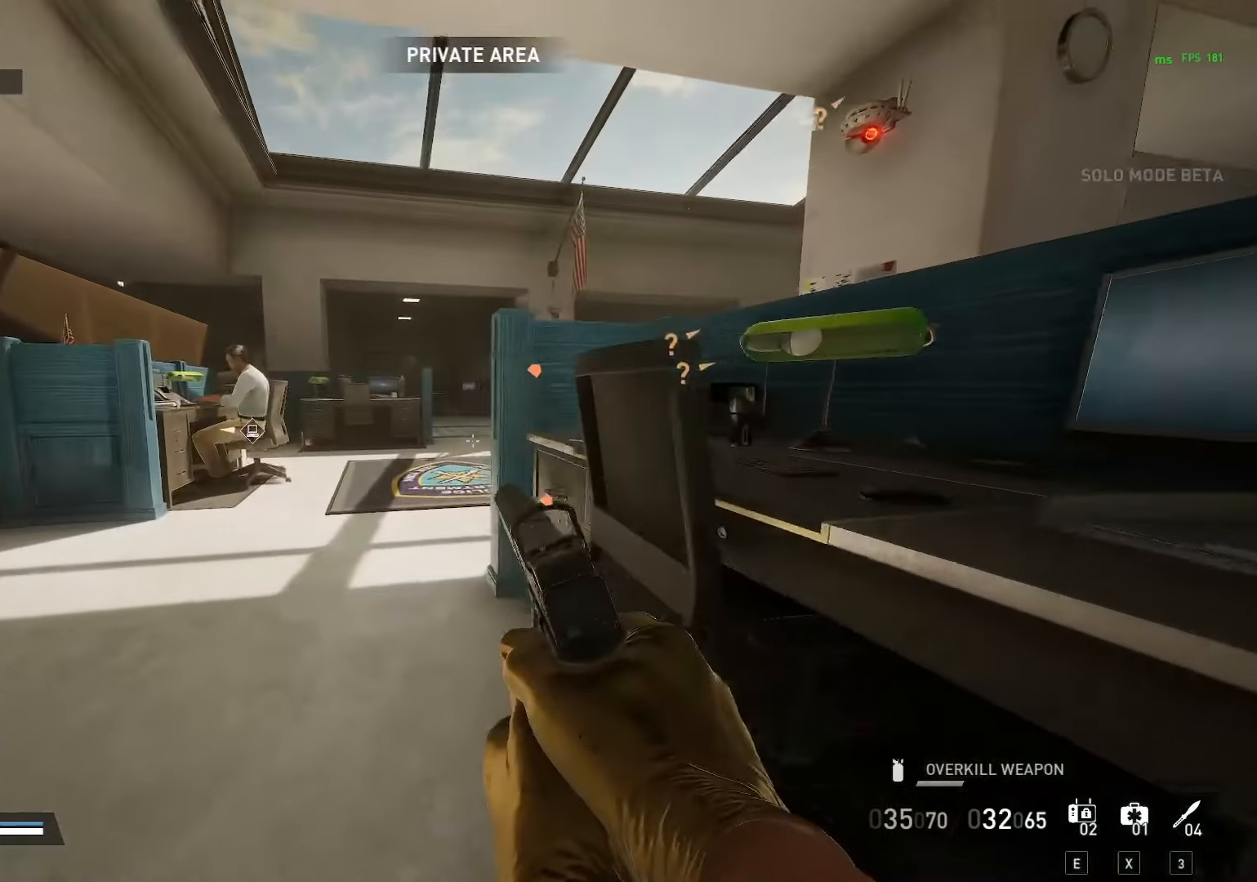
{"keys": [], "mouse": [], "mouse_move": "right", "events": [[83, "a", "up"], [500, "w", "up"]]}
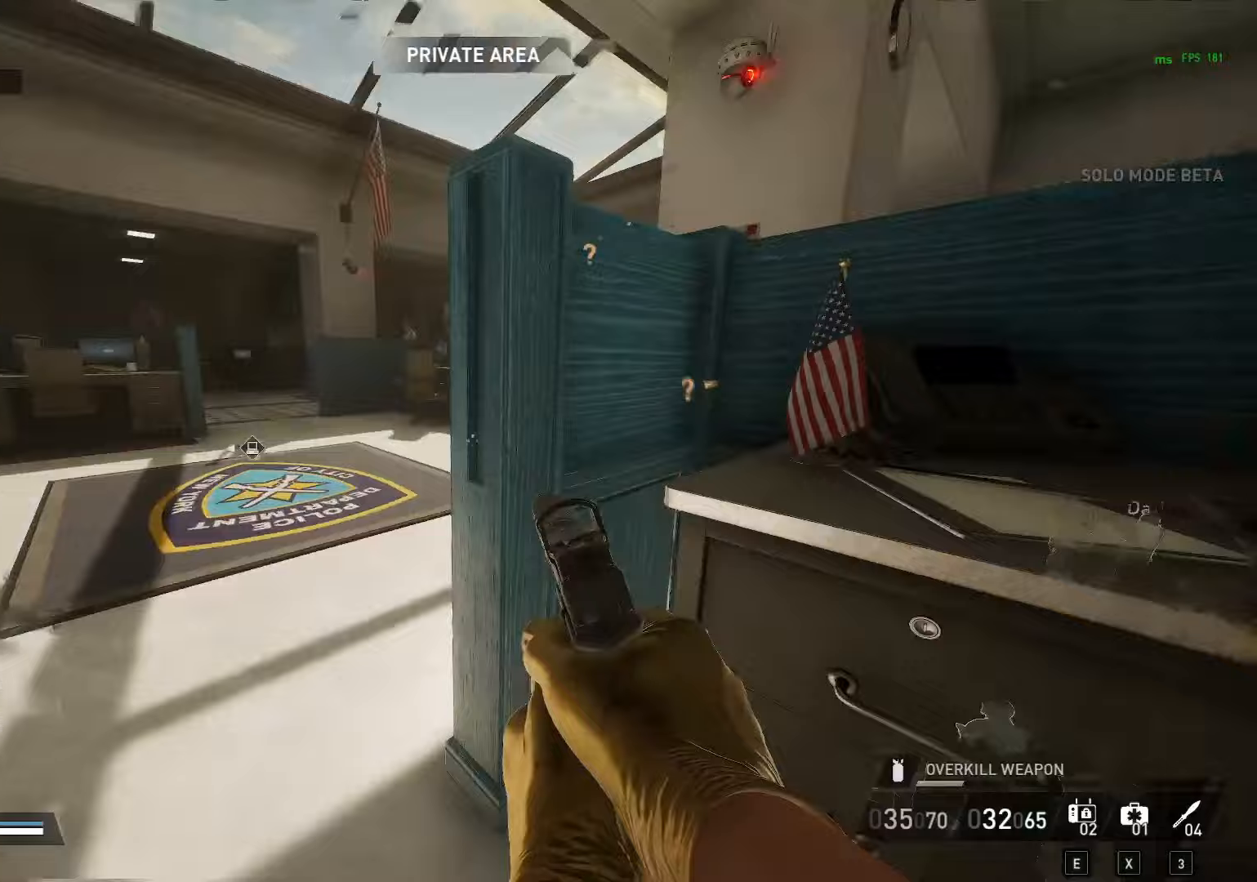
{"keys": [], "mouse": [], "mouse_move": "still", "events": [[100, "a", "down"], [417, "a", "up"]]}
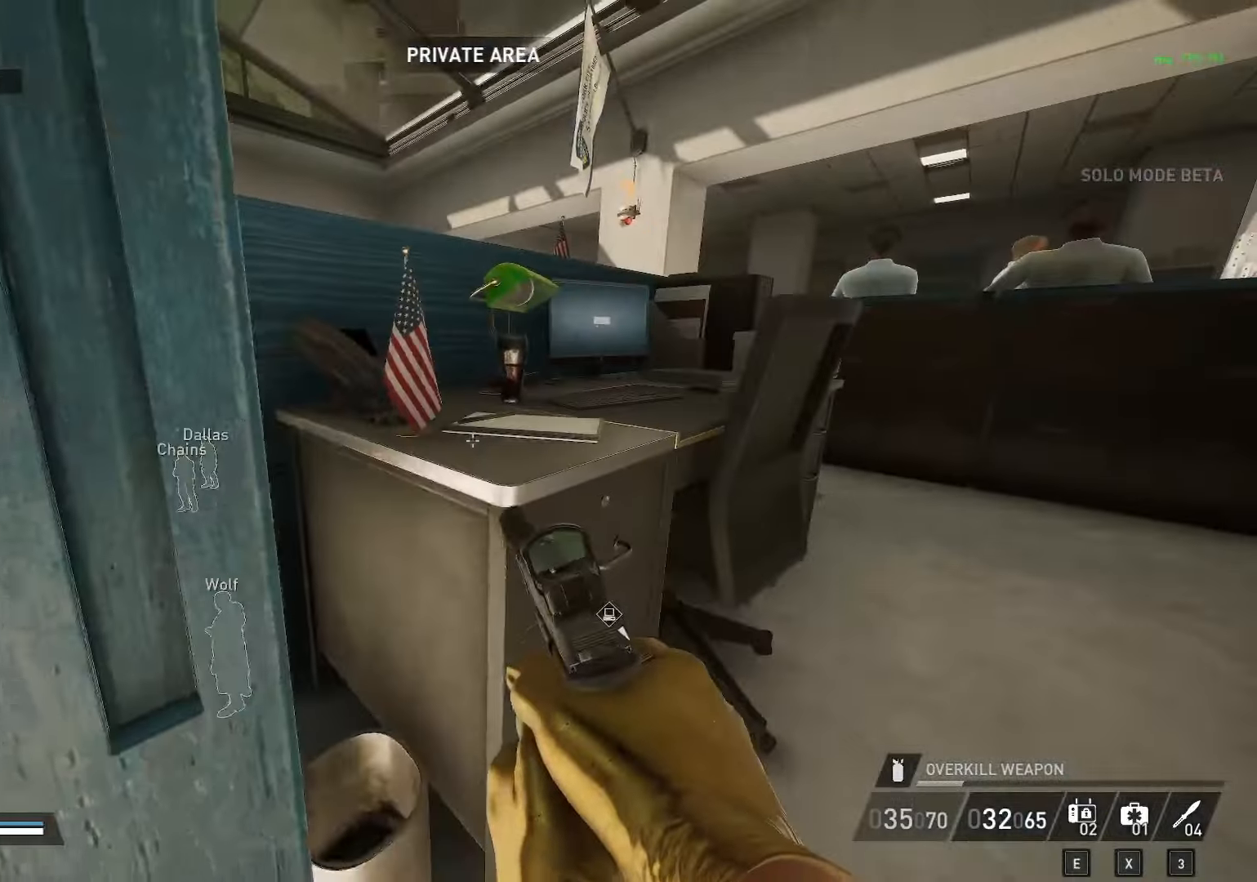
{"keys": ["d"], "mouse": [], "mouse_move": "still", "events": [[67, "a", "down"], [250, "a", "up"], [250, "w", "down"], [400, "d", "down"], [483, "w", "up"]]}
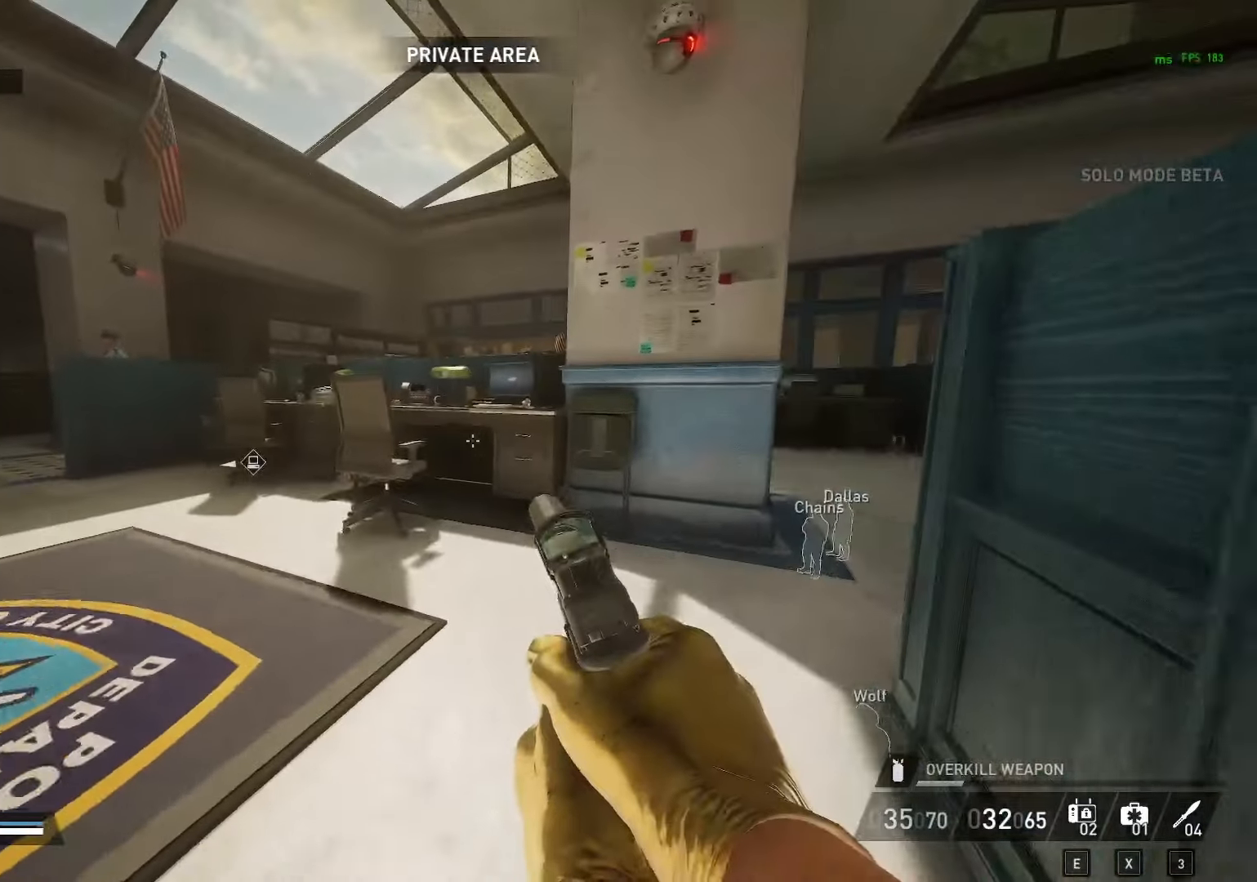
{"keys": ["w"], "mouse": [], "mouse_move": "still", "events": [[33, "d", "up"], [217, "w", "down"]]}
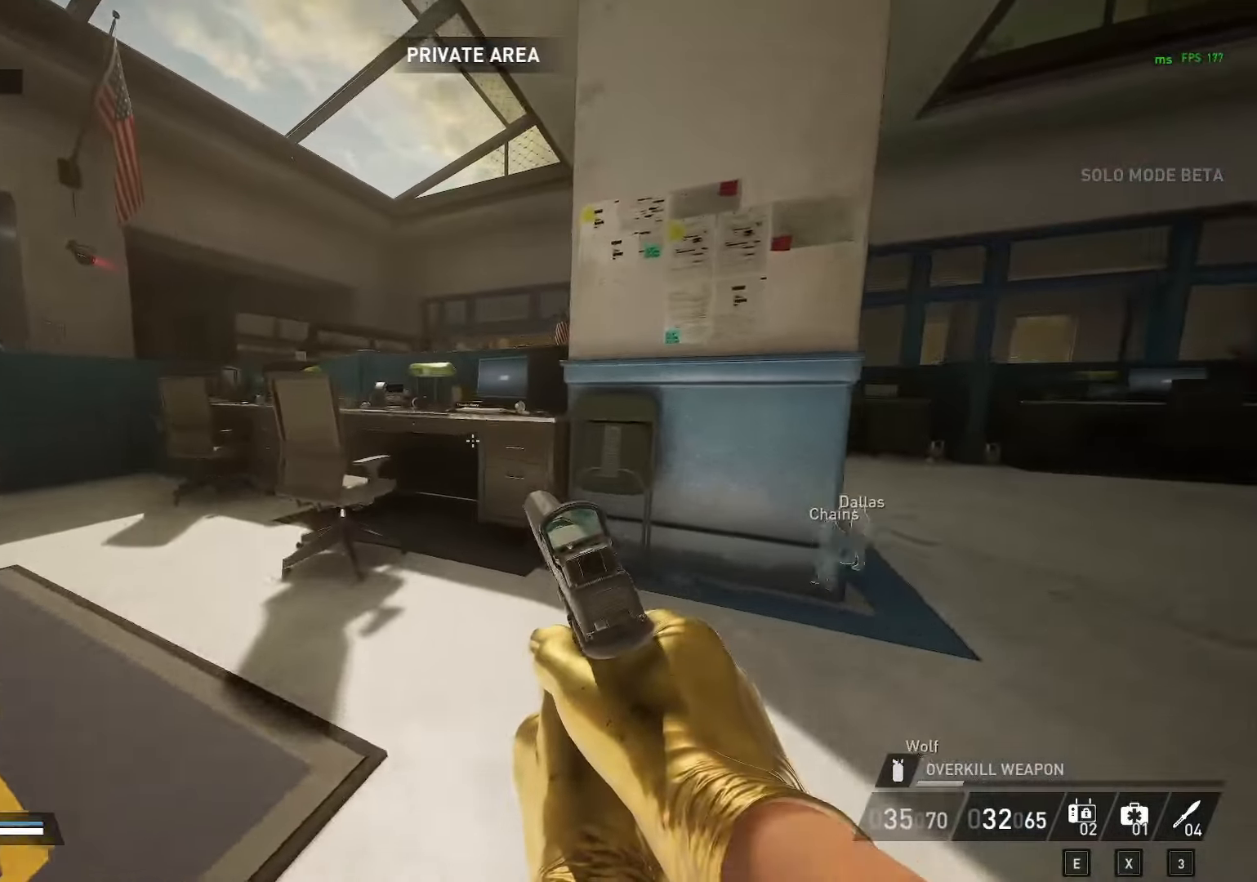
{"keys": [], "mouse": [], "mouse_move": "still", "events": [[200, "w", "up"]]}
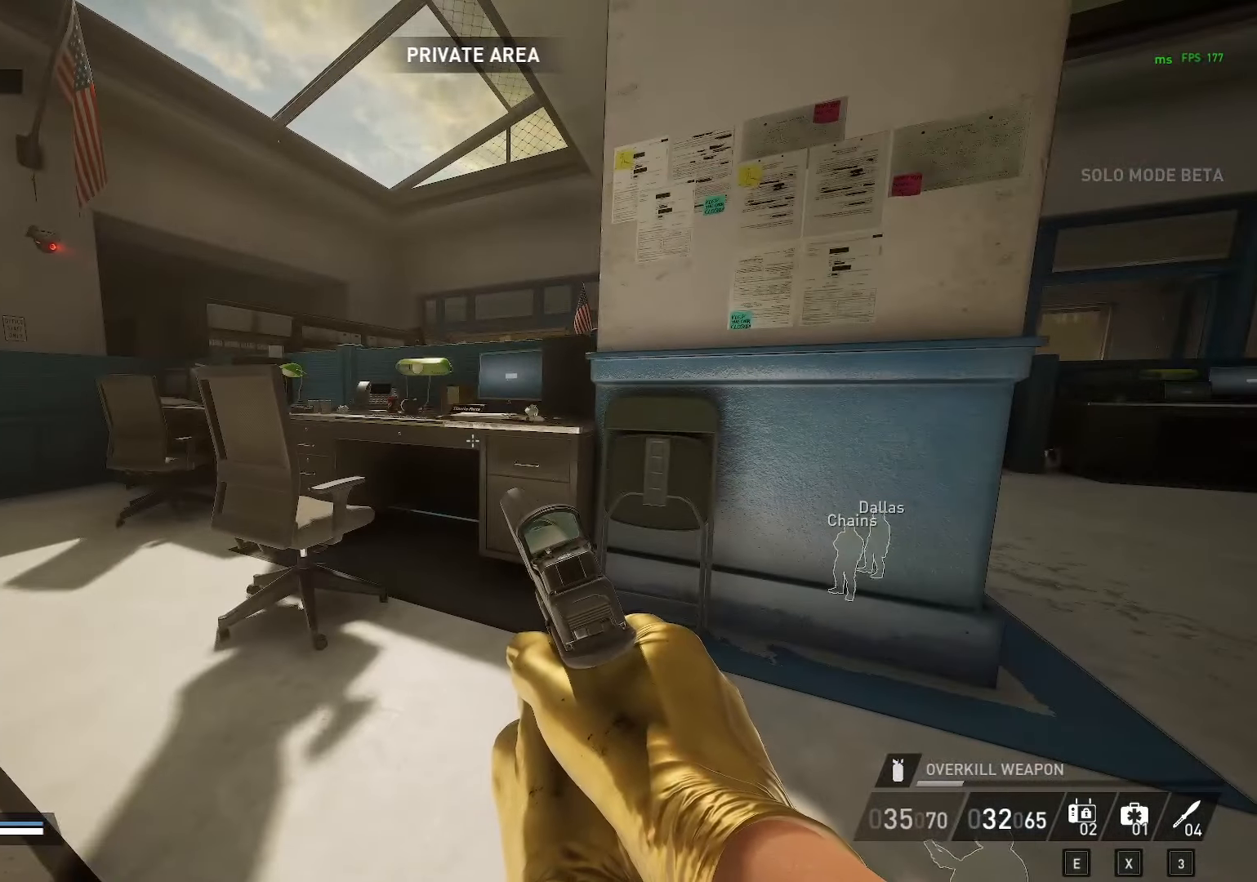
{"keys": ["a"], "mouse": [], "mouse_move": "left", "events": [[67, "w", "down"], [350, "w", "up"], [483, "a", "down"]]}
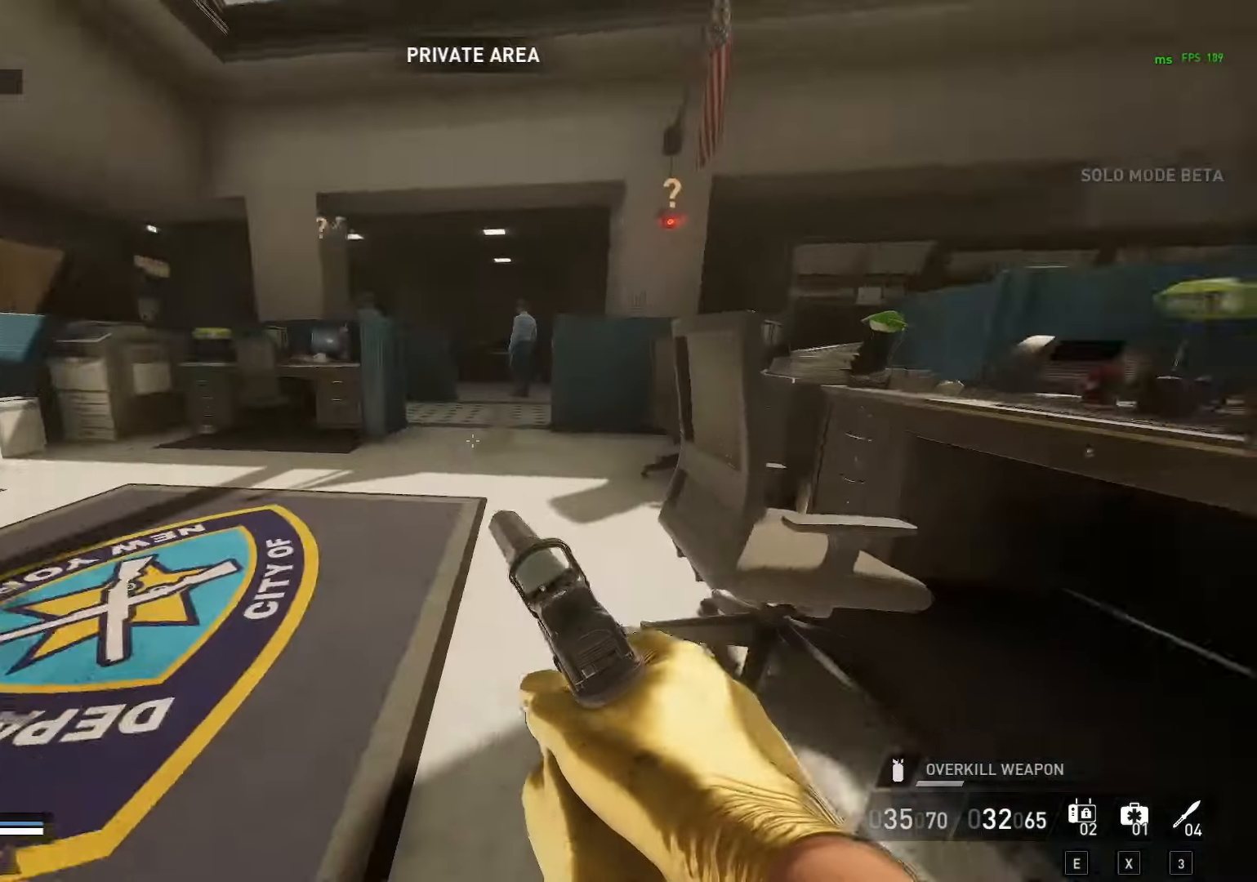
{"keys": ["a"], "mouse": [], "mouse_move": "still", "events": [[267, "a", "up"], [400, "a", "down"]]}
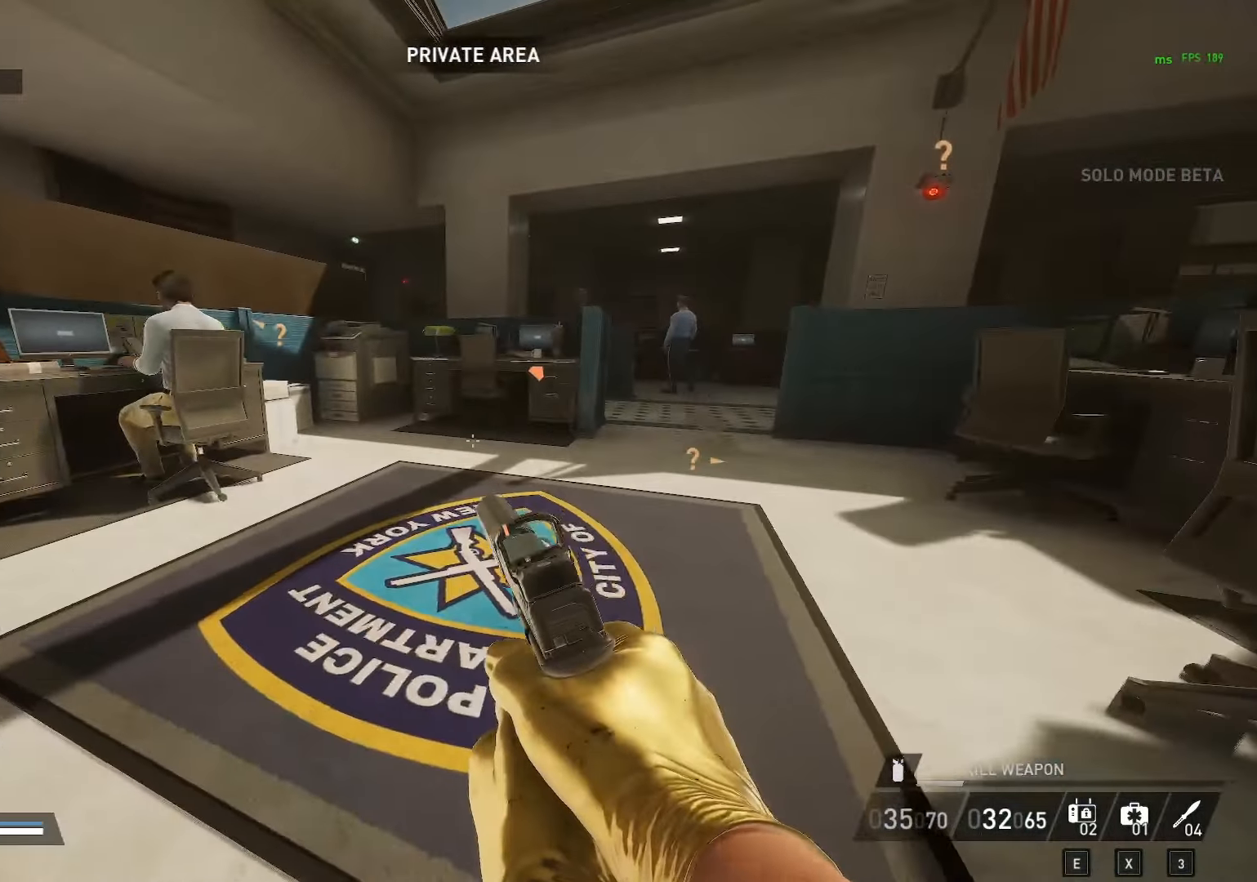
{"keys": ["w"], "mouse": [], "mouse_move": "right", "events": [[183, "a", "up"], [233, "d", "down"], [333, "w", "down"], [383, "d", "up"]]}
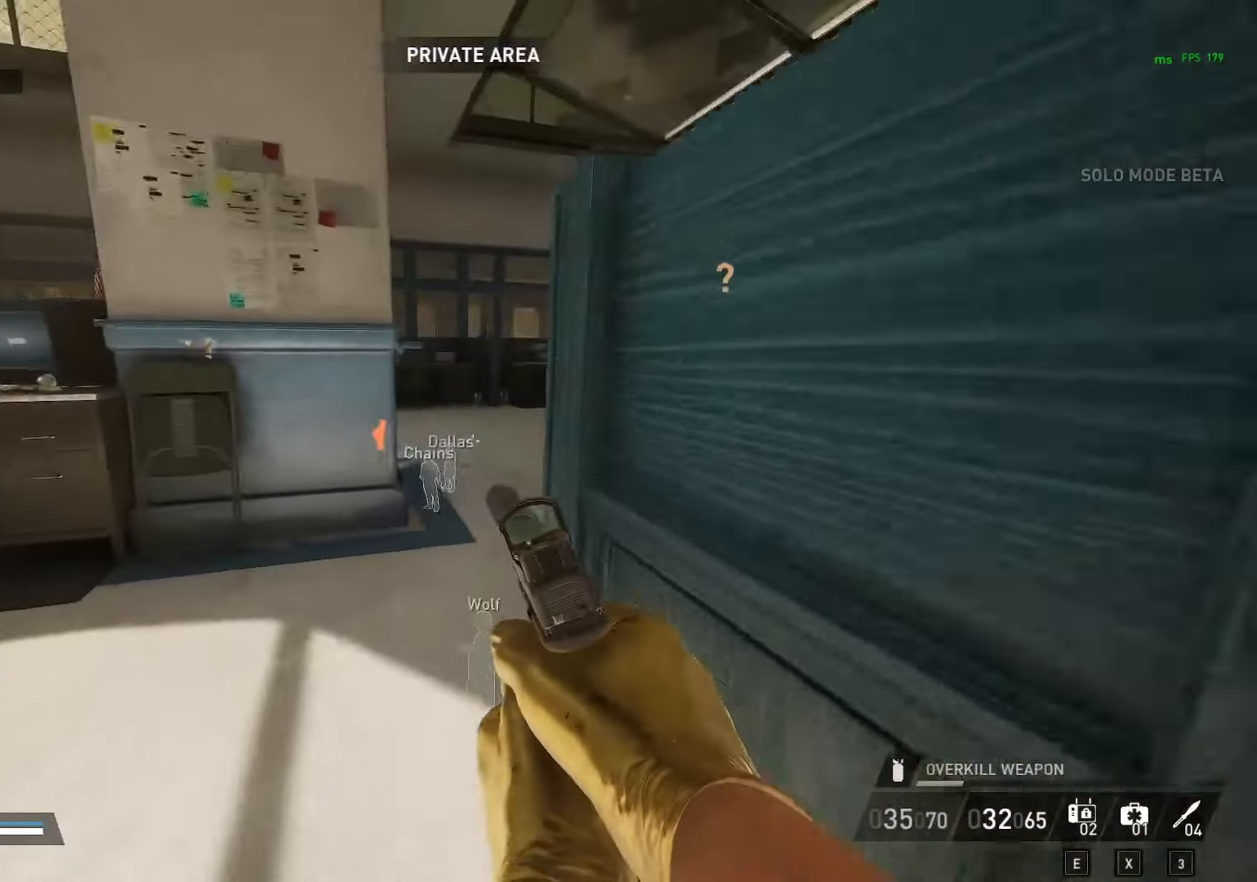
{"keys": ["a"], "mouse": [], "mouse_move": "still", "events": [[200, "a", "down"], [483, "w", "up"]]}
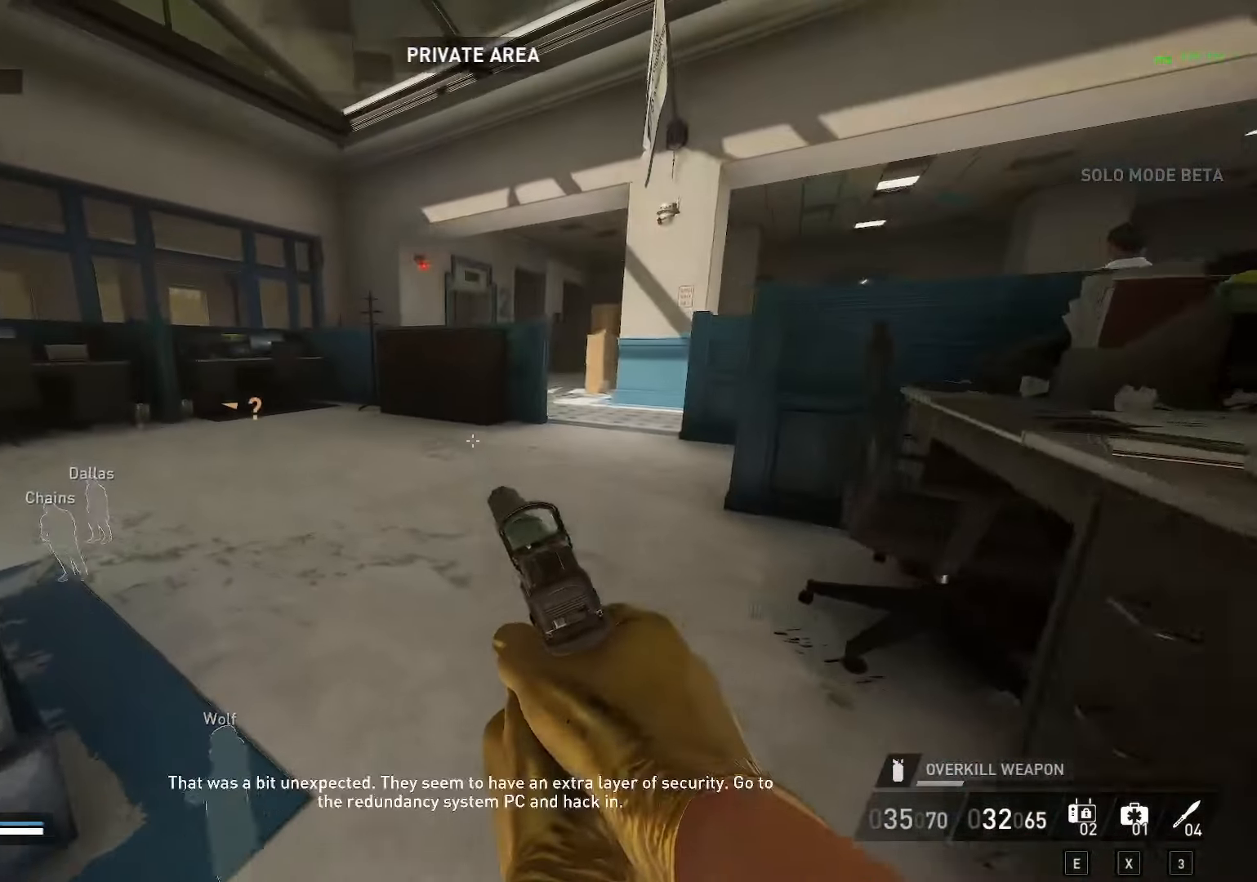
{"keys": ["a"], "mouse": [], "mouse_move": "still", "events": [[33, "a", "up"], [167, "w", "down"], [217, "a", "down"], [367, "w", "up"]]}
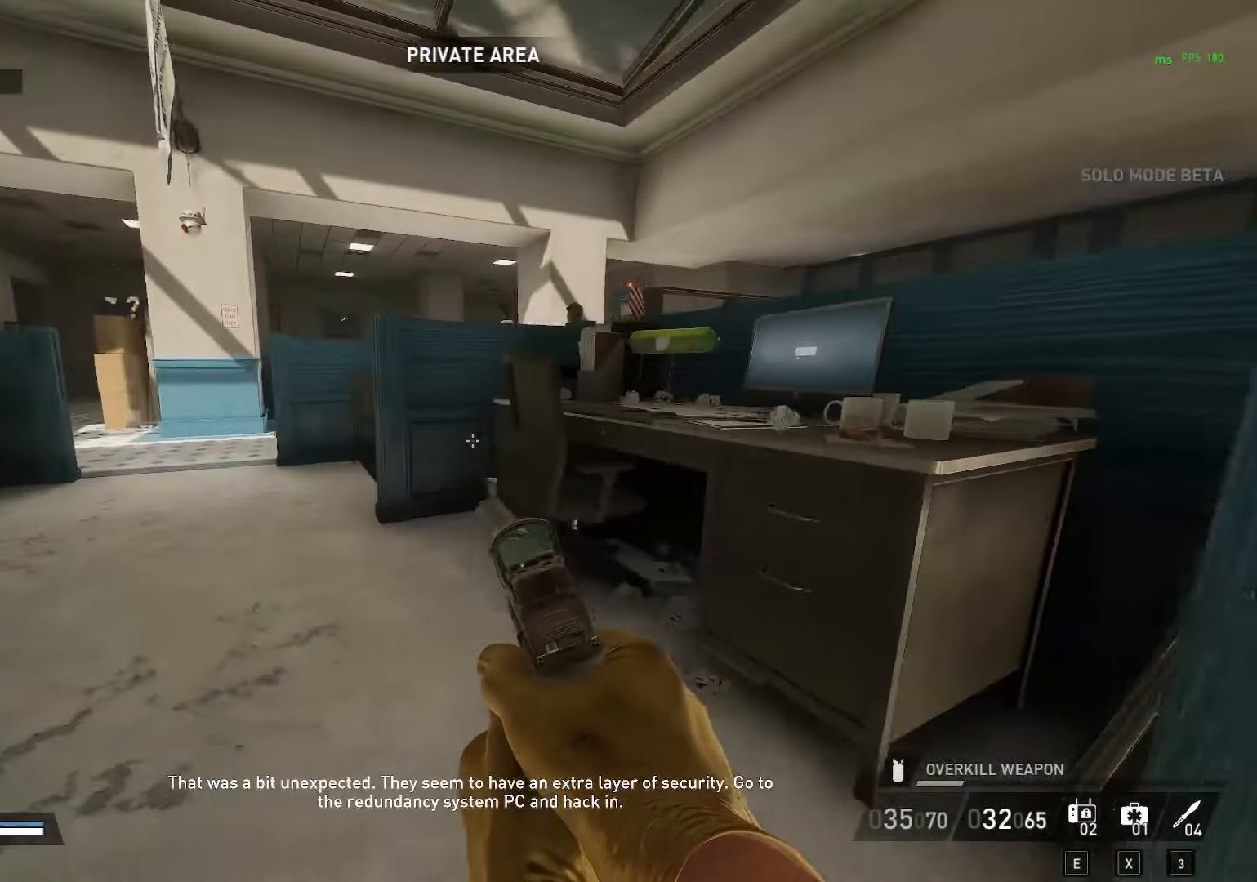
{"keys": ["d", "w"], "mouse": [], "mouse_move": "still", "events": [[50, "w", "down"], [183, "a", "up"], [417, "d", "down"]]}
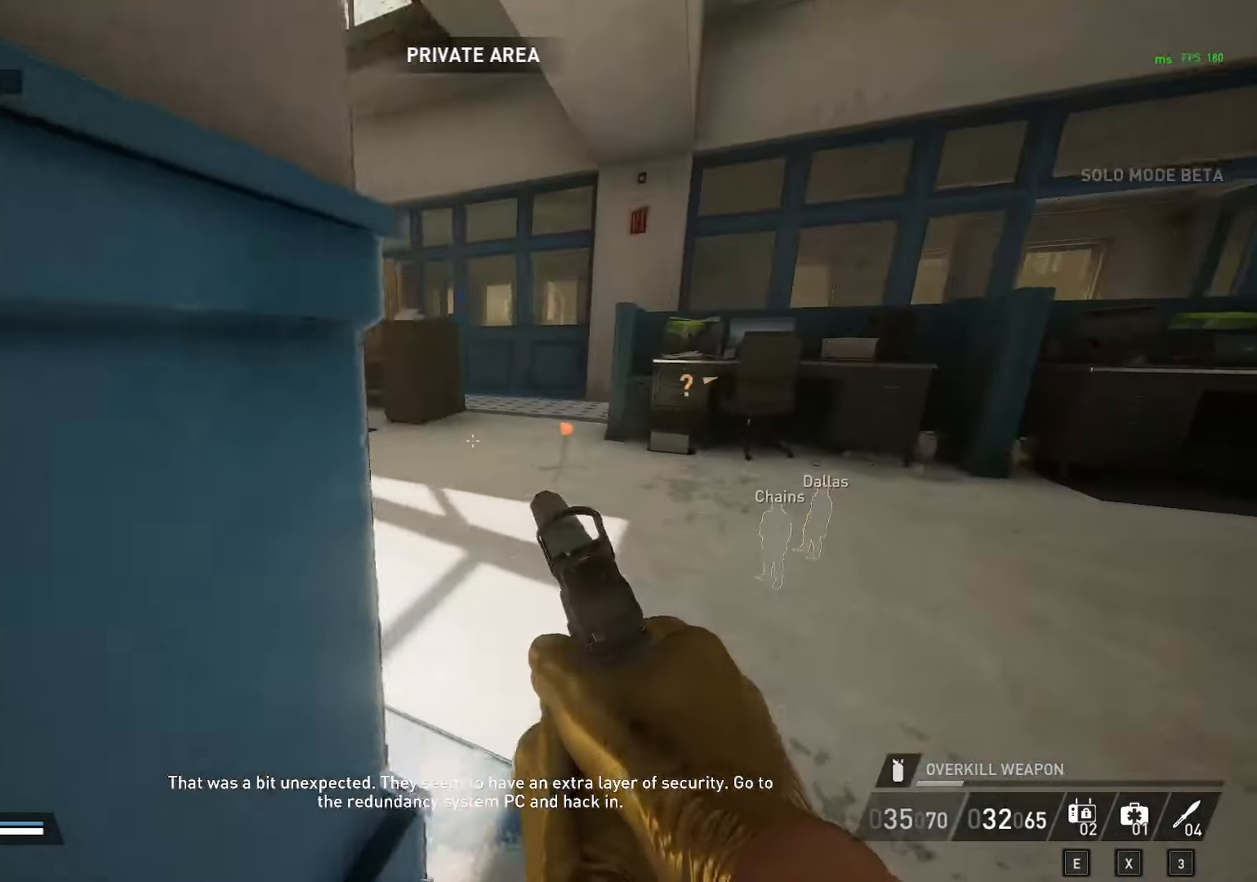
{"keys": [], "mouse": [], "mouse_move": "right", "events": [[50, "d", "up"], [250, "a", "down"], [350, "w", "up"], [383, "a", "up"]]}
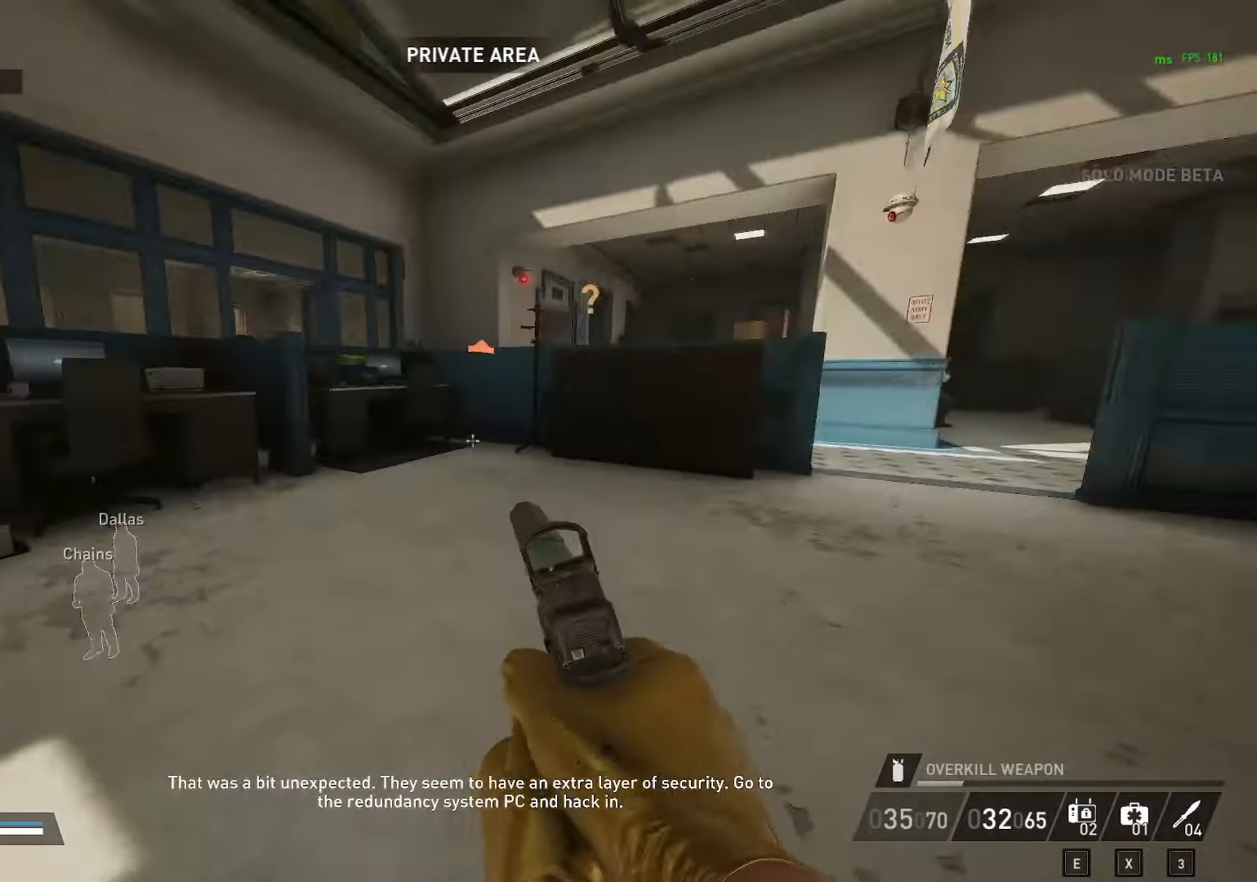
{"keys": ["d", "w"], "mouse": [], "mouse_move": "down", "events": [[83, "a", "down"], [267, "a", "up"], [267, "w", "down"], [350, "d", "down"]]}
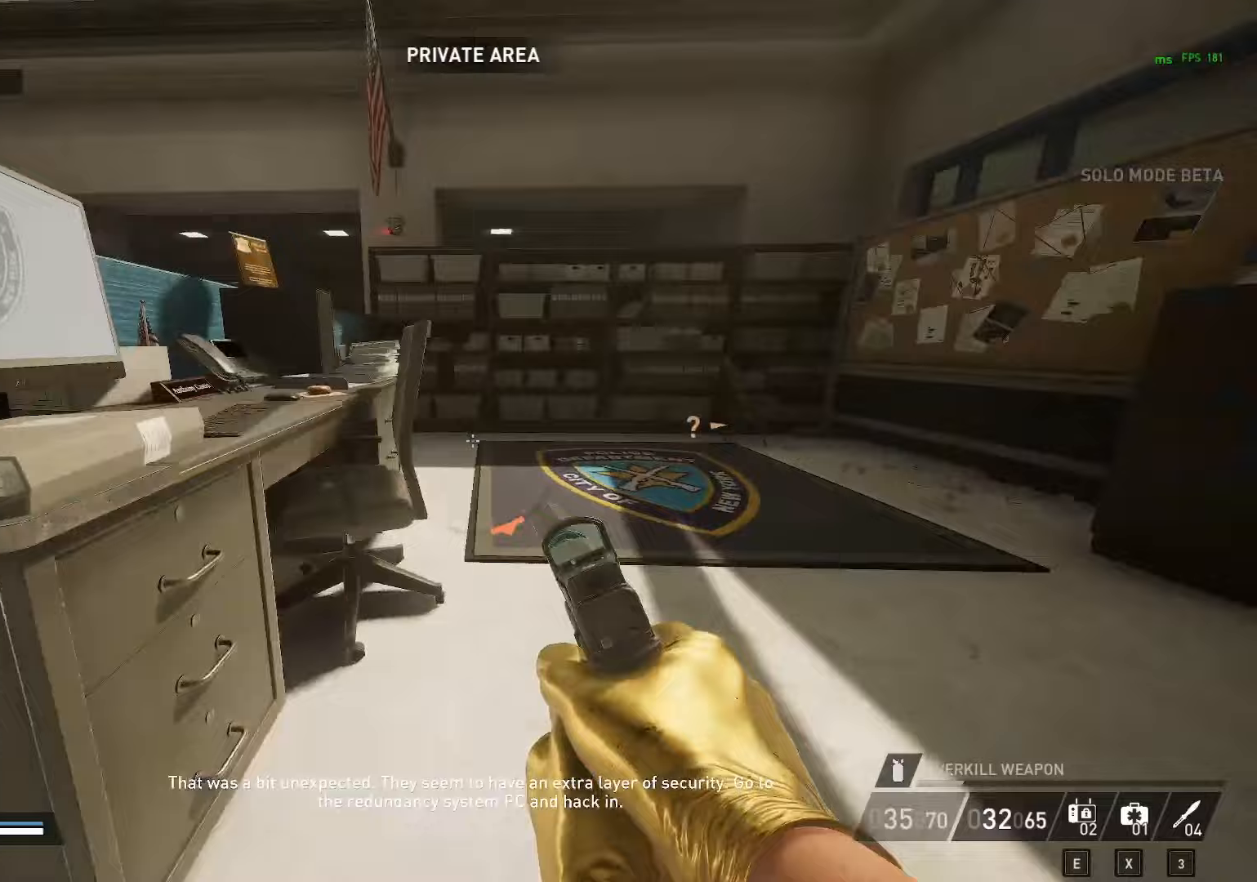
{"keys": [], "mouse": [], "mouse_move": "up", "events": [[233, "d", "up"], [383, "w", "up"]]}
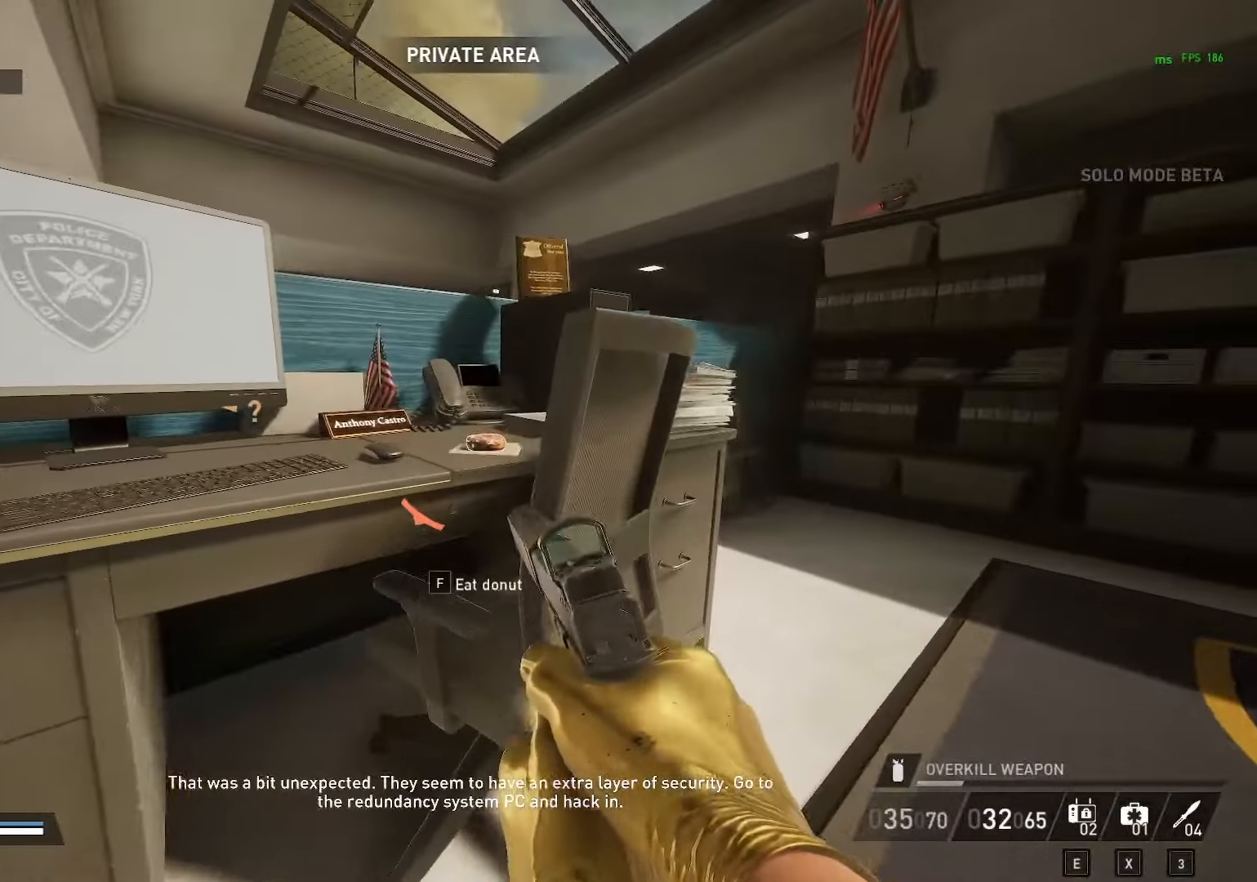
{"keys": ["d"], "mouse": [], "mouse_move": "still", "events": [[17, "a", "down"], [200, "a", "up"], [300, "a", "down"], [383, "a", "up"], [483, "d", "down"]]}
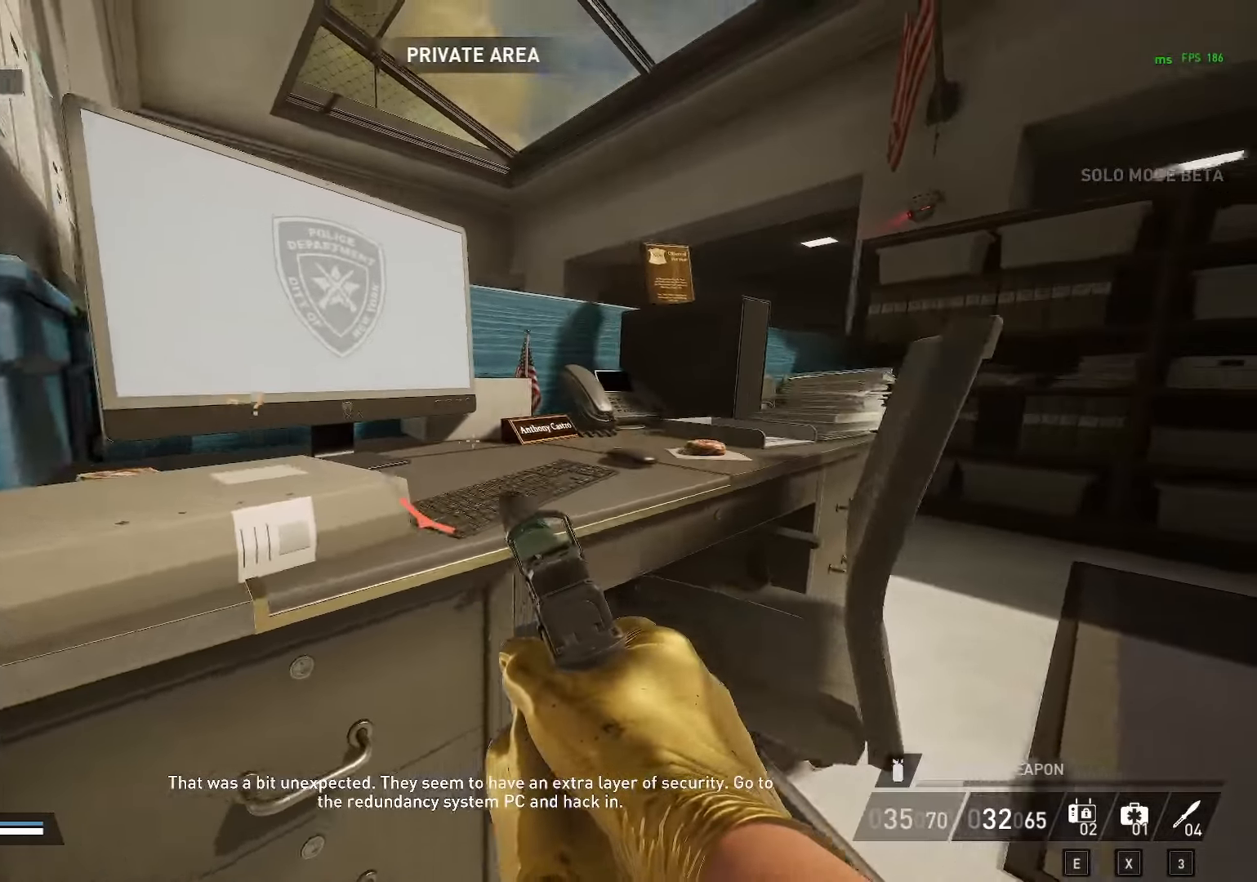
{"keys": ["w"], "mouse": [], "mouse_move": "left", "events": [[67, "w", "down"], [317, "d", "up"]]}